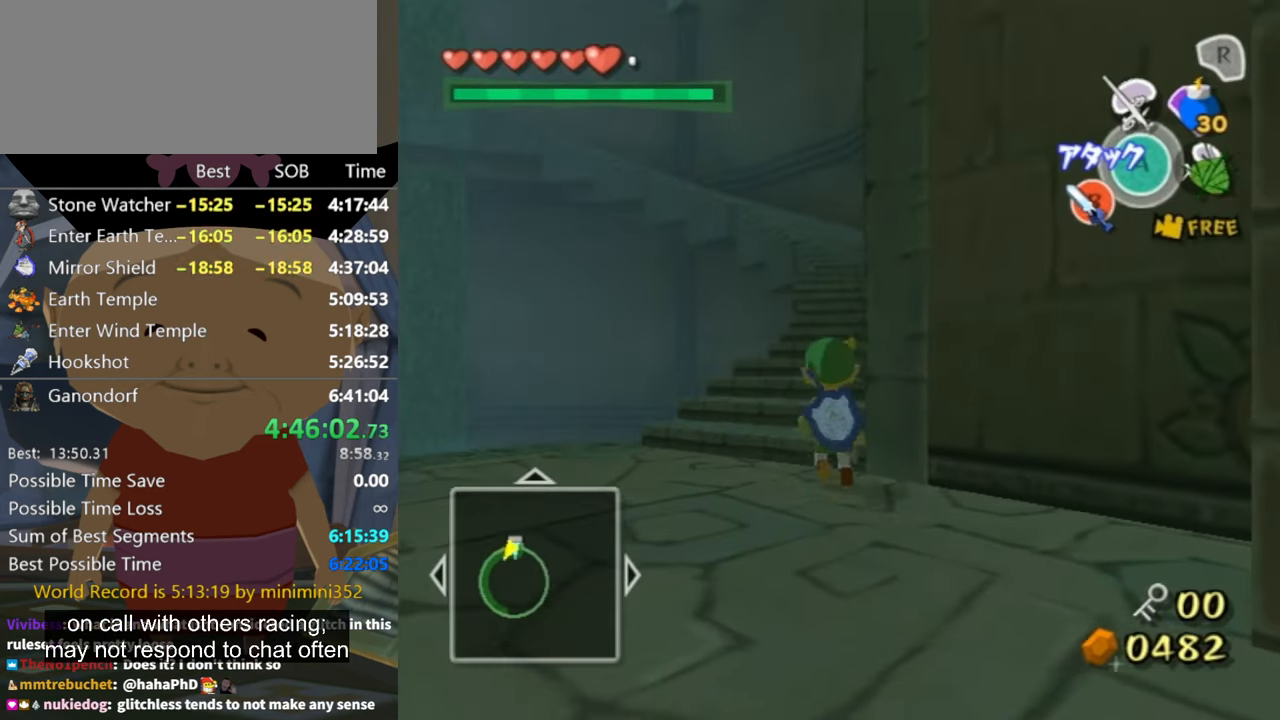
Gameplay with a controller (Nintendo layout); each line is a JSON object with the inputs held at the frame after it. "events" lists button and stick changes between this image and that frame as [ms after this image, input, new state], when the widget could be followed in between. Not read: L3 R3.
{"buttons": [], "left_stick": "up", "right_stick": "center", "events": [[167, "left_stick", "up"], [334, "A", "down"], [400, "A", "up"]]}
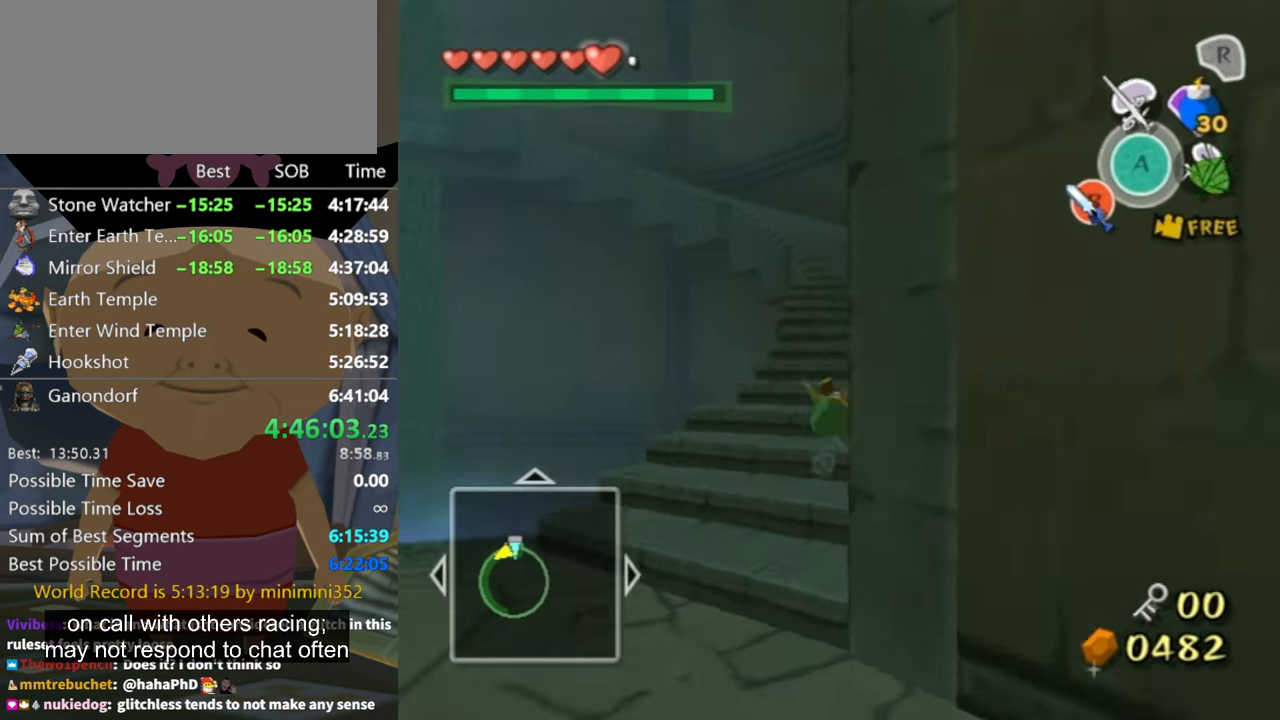
{"buttons": [], "left_stick": "up", "right_stick": "center", "events": [[400, "A", "down"], [467, "A", "up"]]}
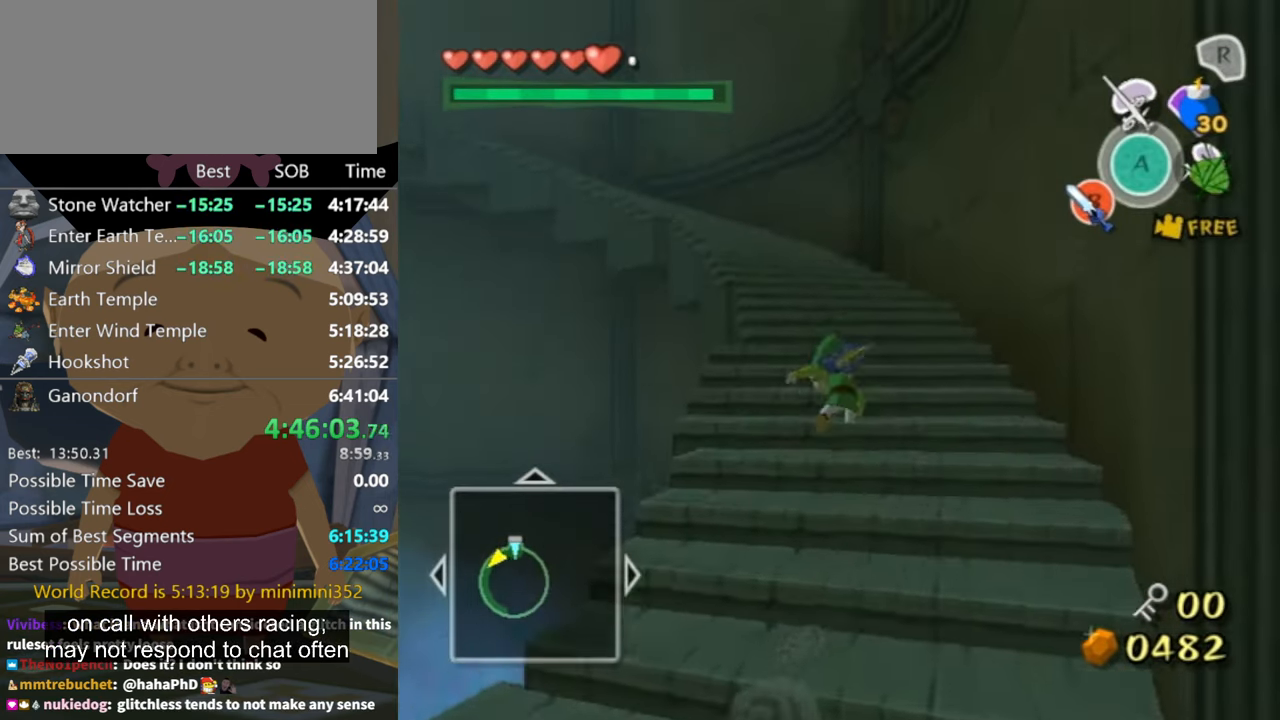
{"buttons": ["A"], "left_stick": "up", "right_stick": "center", "events": [[100, "right_stick", "down-right"], [234, "right_stick", "center"], [500, "A", "down"]]}
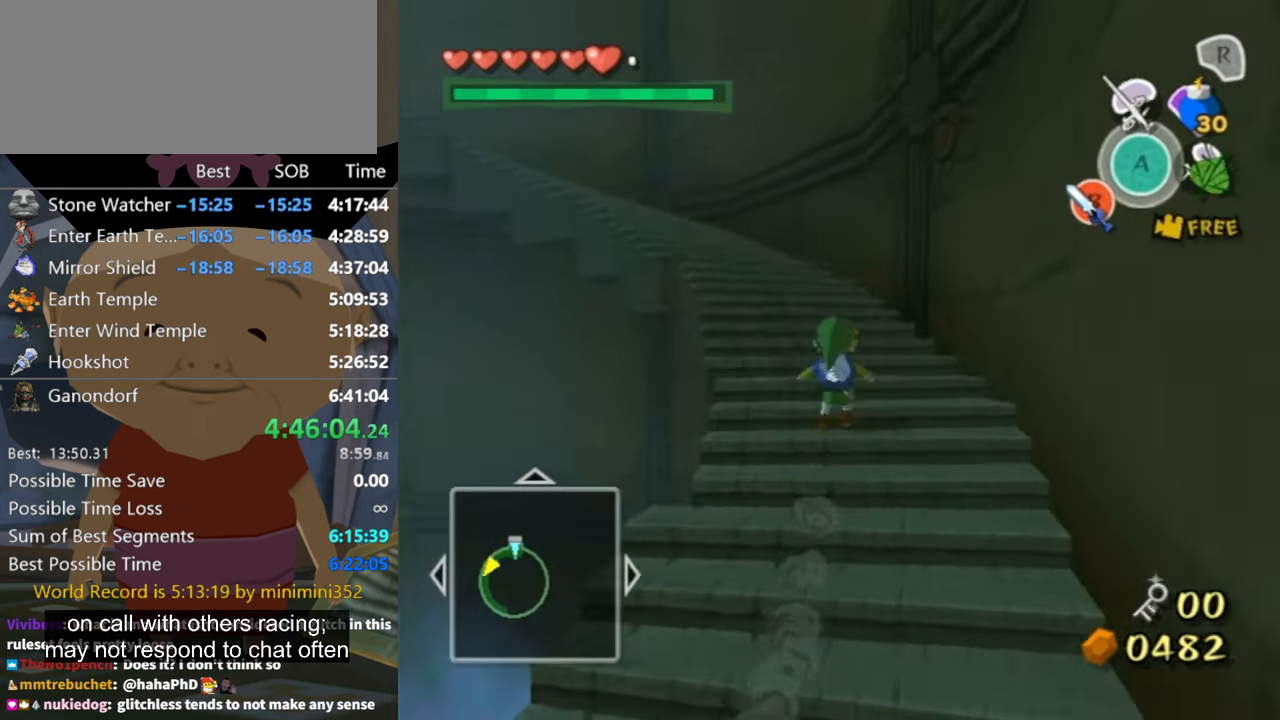
{"buttons": [], "left_stick": "up", "right_stick": "center", "events": [[67, "A", "up"], [200, "right_stick", "down-right"], [367, "right_stick", "center"]]}
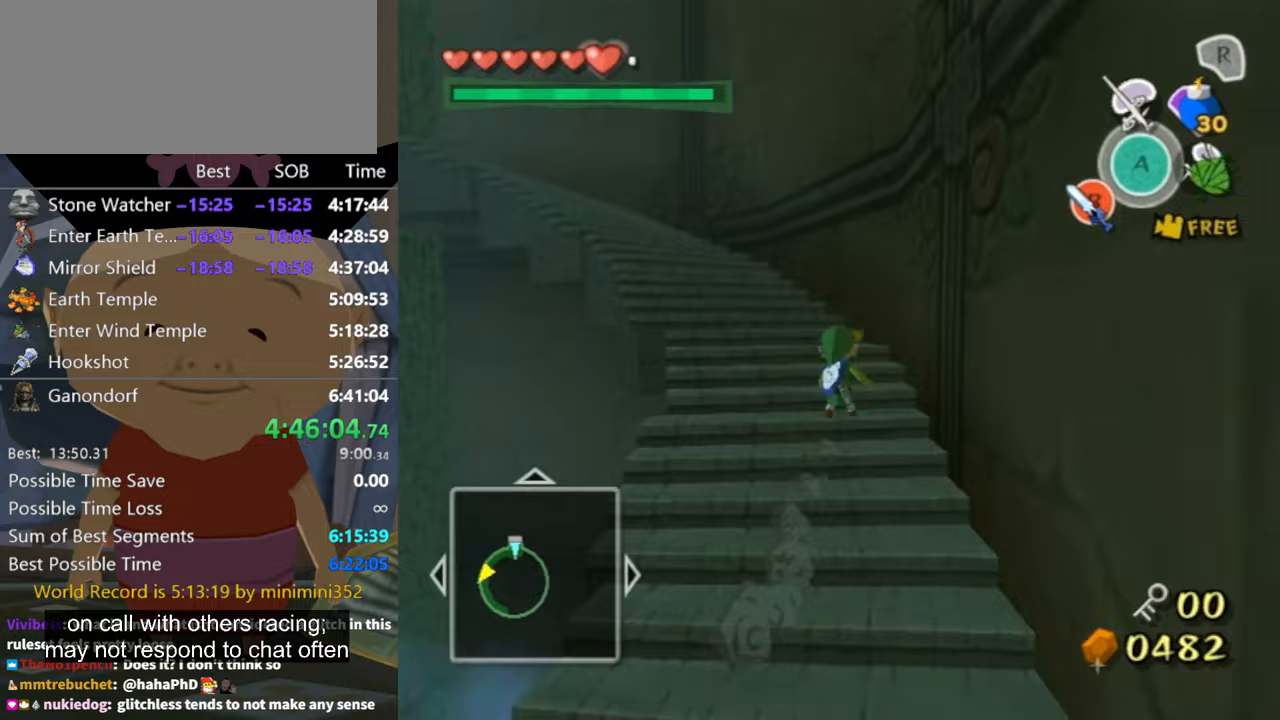
{"buttons": [], "left_stick": "up", "right_stick": "center", "events": [[100, "A", "down"], [200, "A", "up"], [300, "right_stick", "down-right"], [467, "right_stick", "center"]]}
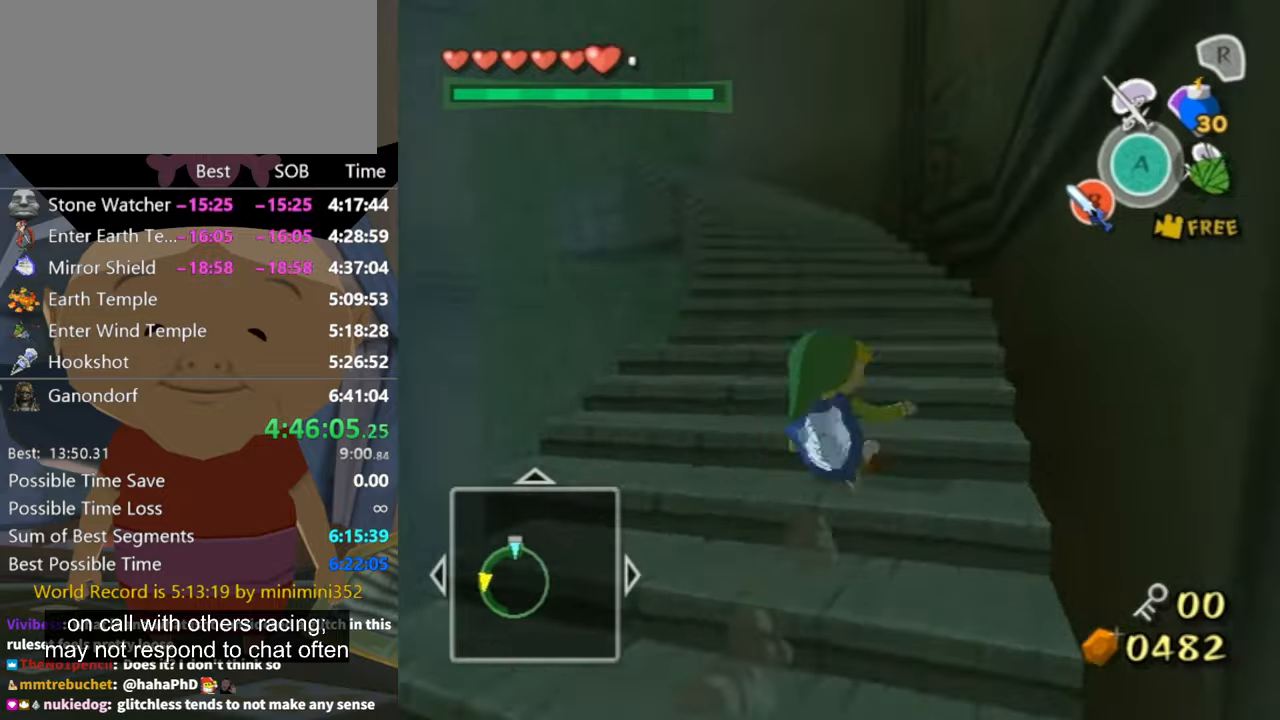
{"buttons": [], "left_stick": "up", "right_stick": "center", "events": [[167, "A", "down"], [233, "A", "up"], [367, "right_stick", "down-right"], [467, "right_stick", "center"]]}
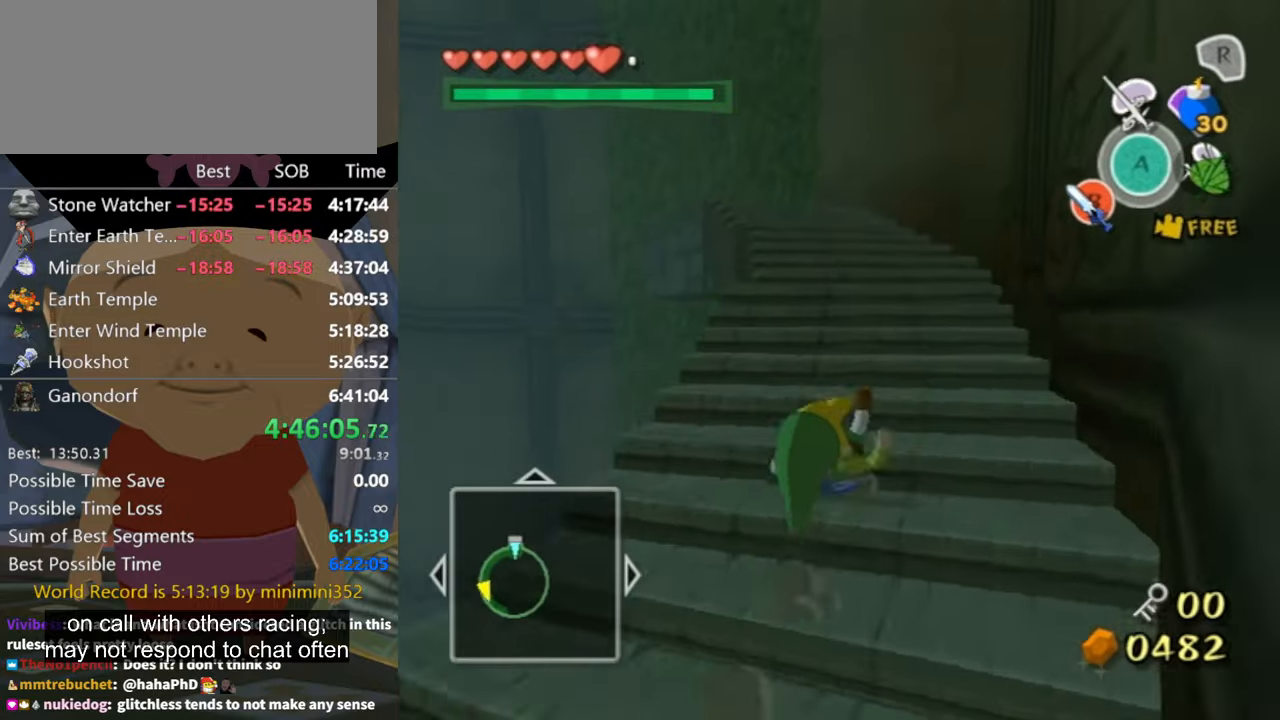
{"buttons": [], "left_stick": "up", "right_stick": "down", "events": [[267, "A", "down"], [333, "A", "up"], [433, "right_stick", "down"]]}
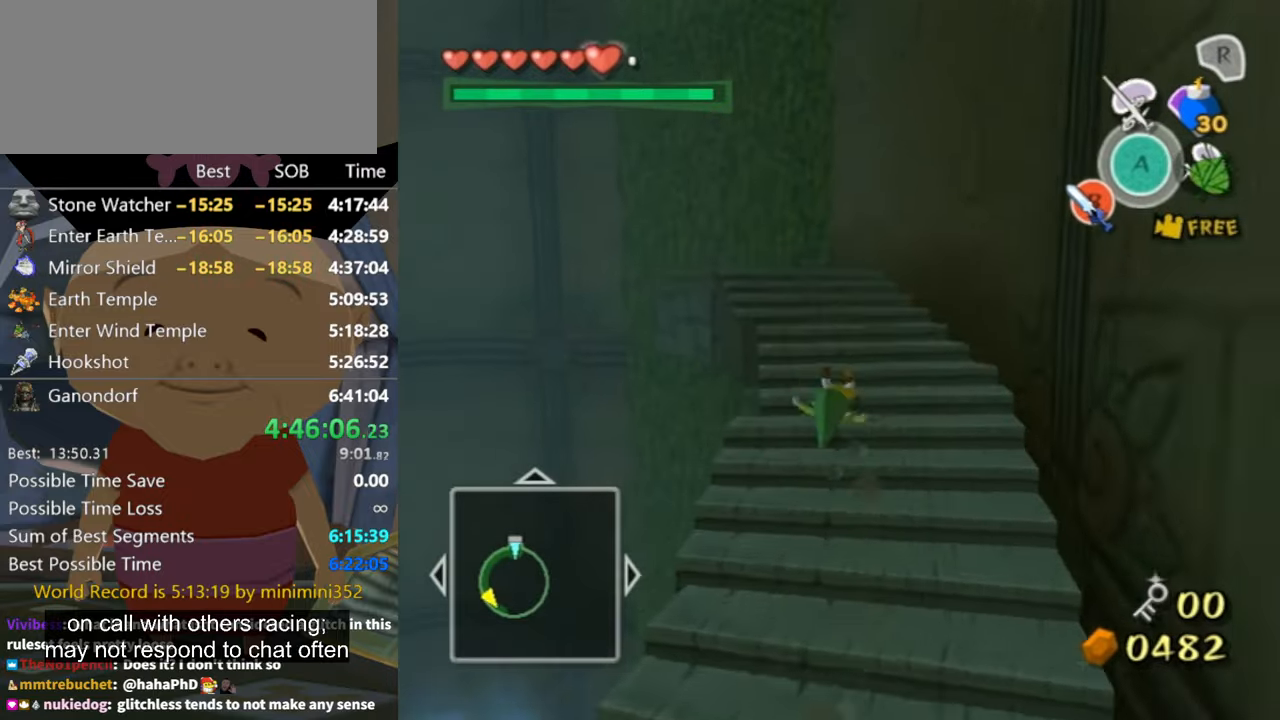
{"buttons": [], "left_stick": "up", "right_stick": "center", "events": [[100, "right_stick", "center"], [367, "A", "down"], [400, "A", "up"]]}
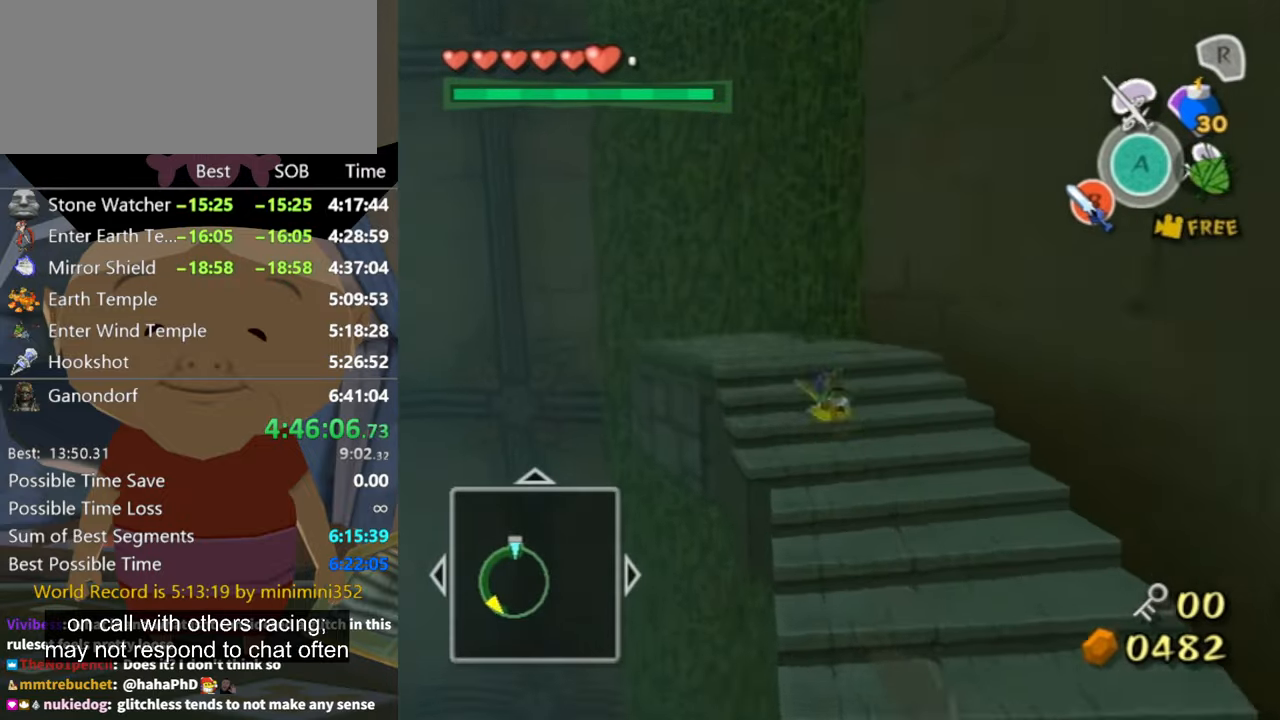
{"buttons": [], "left_stick": "up-right", "right_stick": "left", "events": [[500, "left_stick", "up-right"], [500, "right_stick", "left"]]}
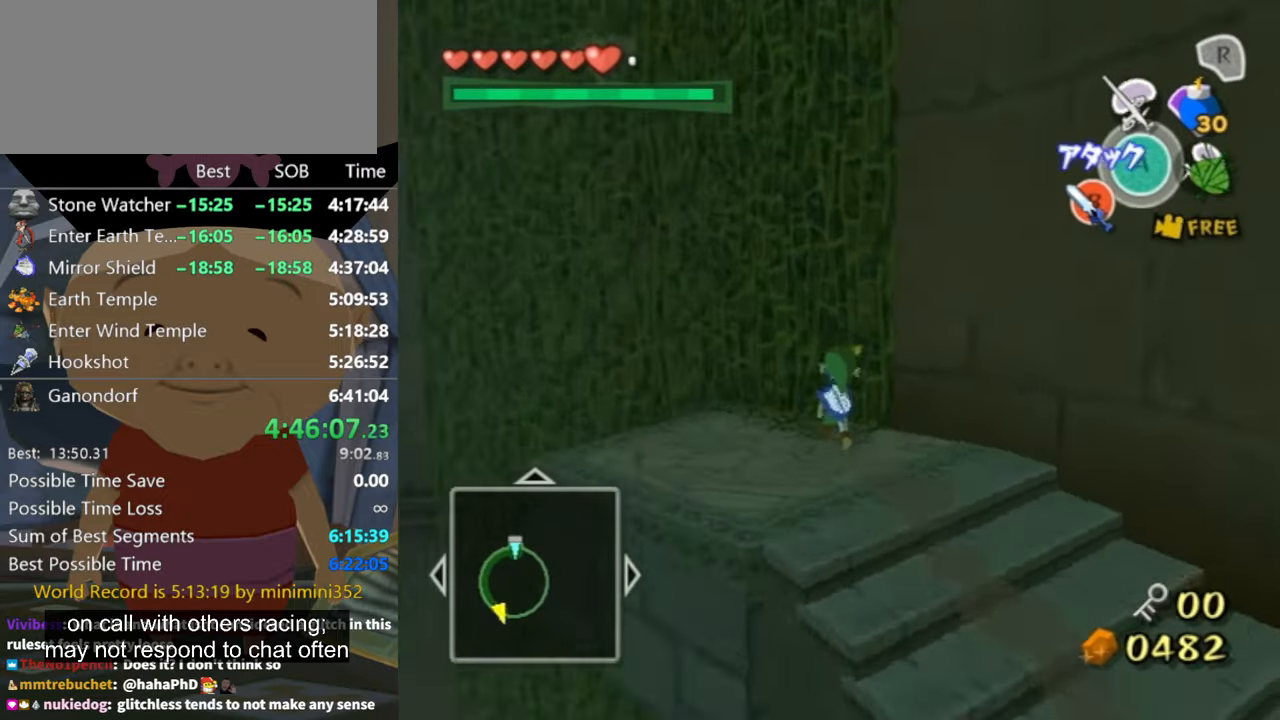
{"buttons": [], "left_stick": "up", "right_stick": "center", "events": [[200, "left_stick", "up"], [233, "right_stick", "center"]]}
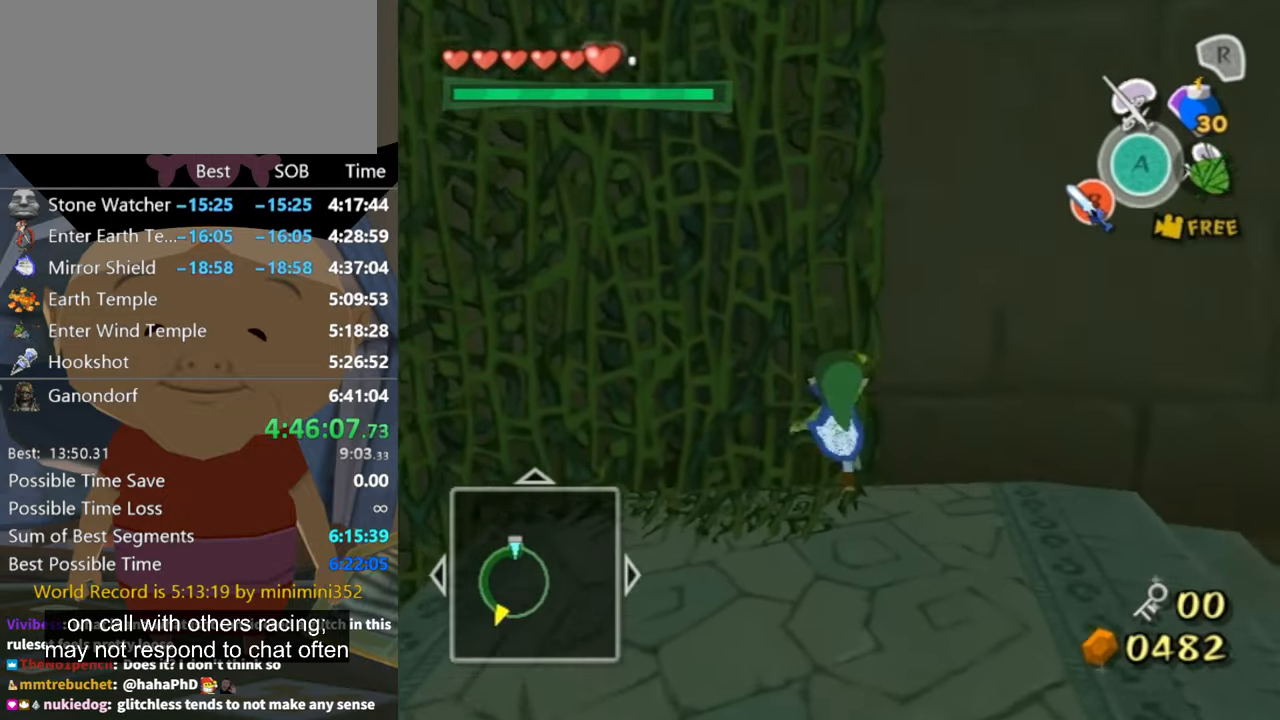
{"buttons": [], "left_stick": "up", "right_stick": "center", "events": []}
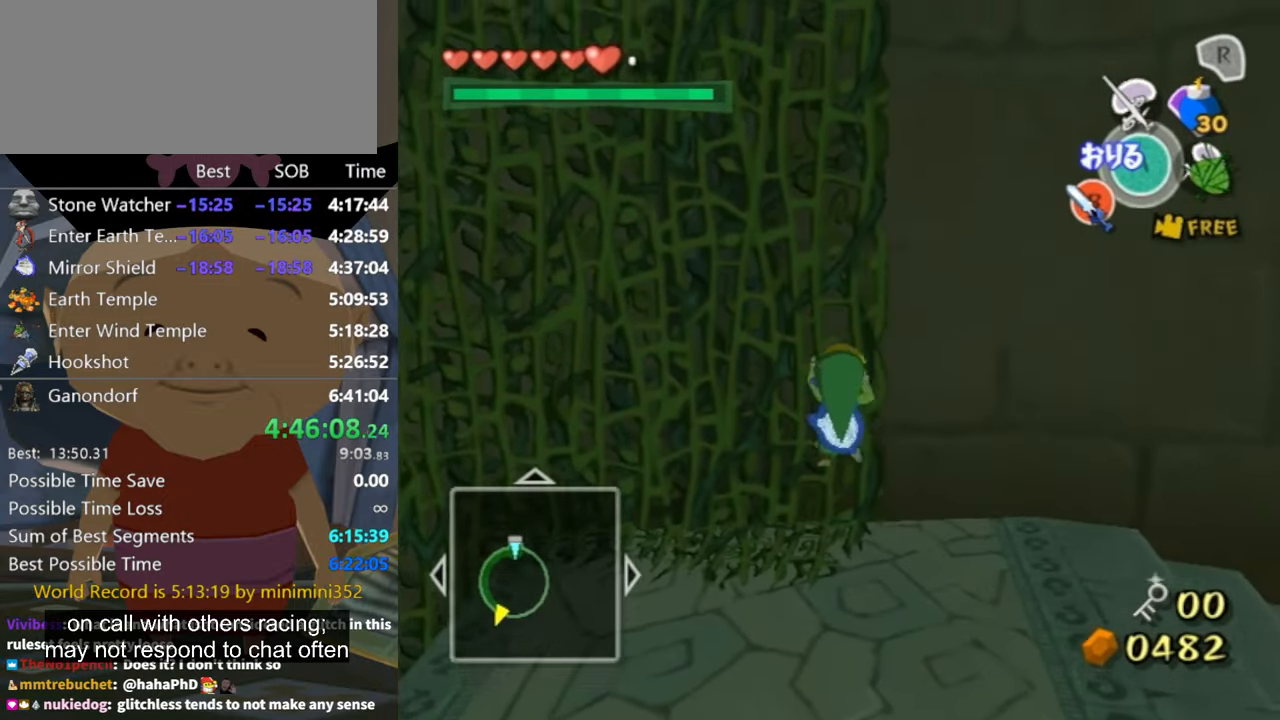
{"buttons": [], "left_stick": "up", "right_stick": "center", "events": []}
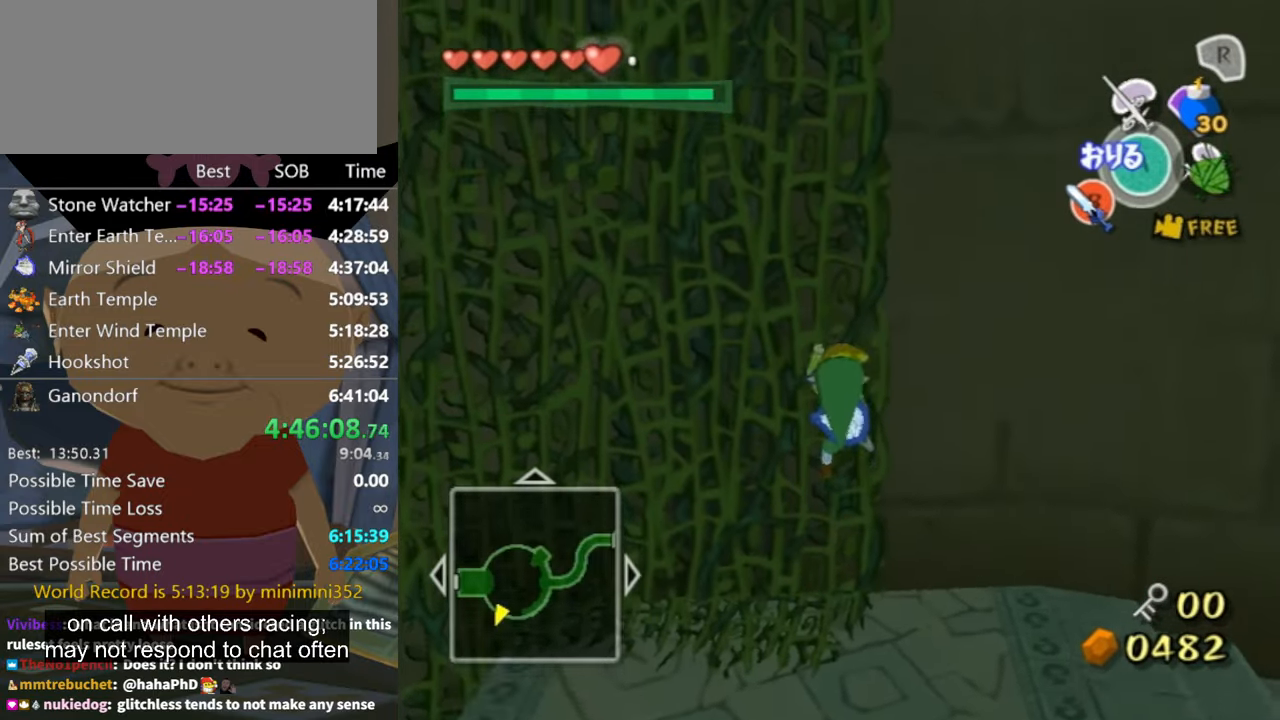
{"buttons": [], "left_stick": "up", "right_stick": "center", "events": []}
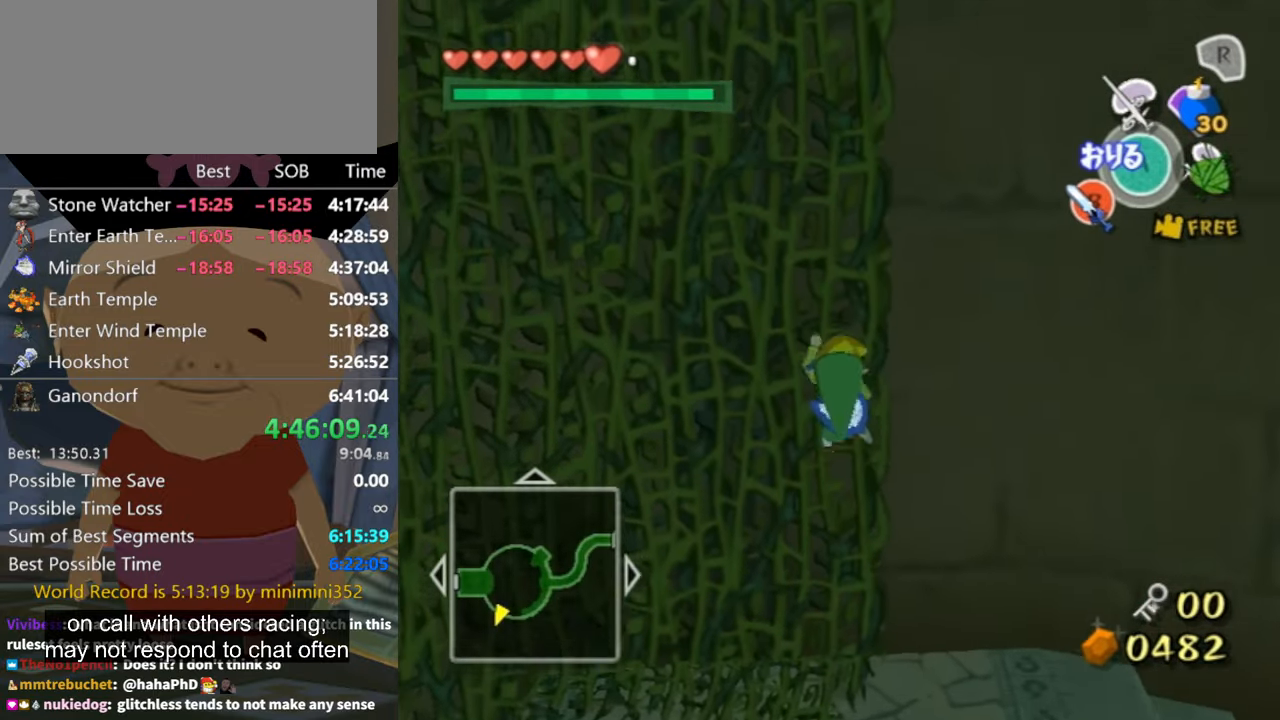
{"buttons": [], "left_stick": "up", "right_stick": "center", "events": []}
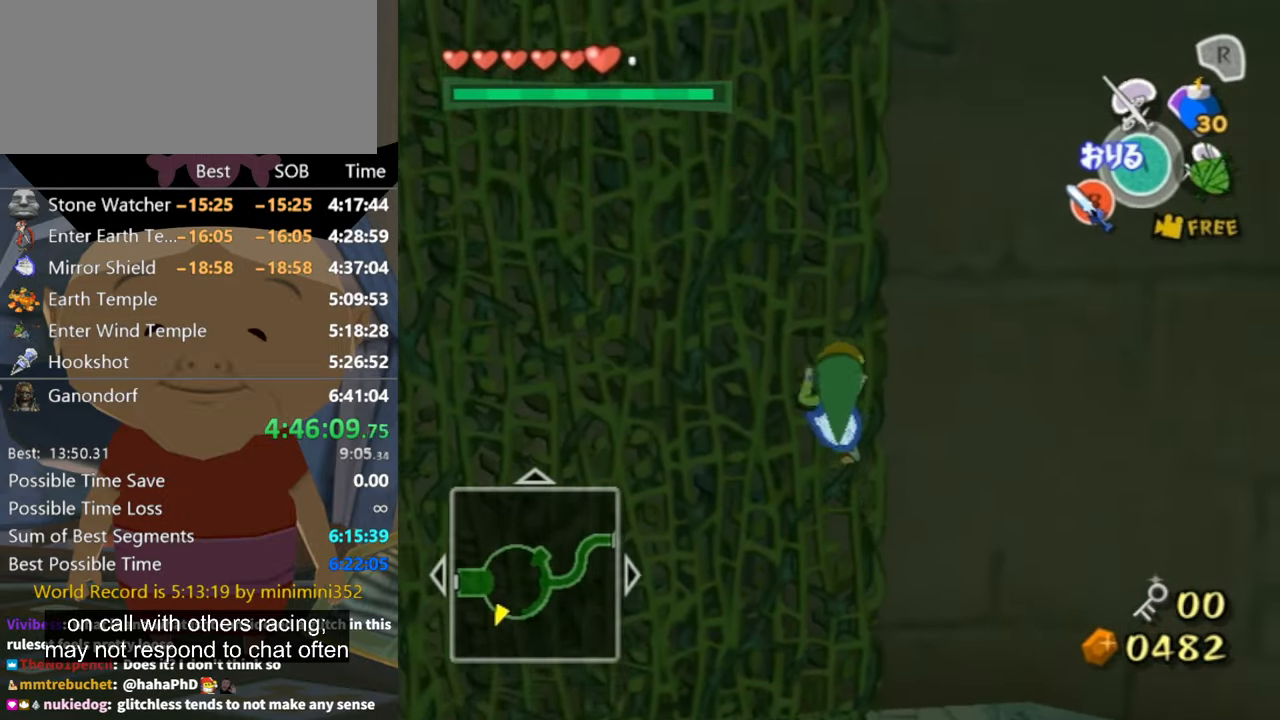
{"buttons": [], "left_stick": "up", "right_stick": "center", "events": []}
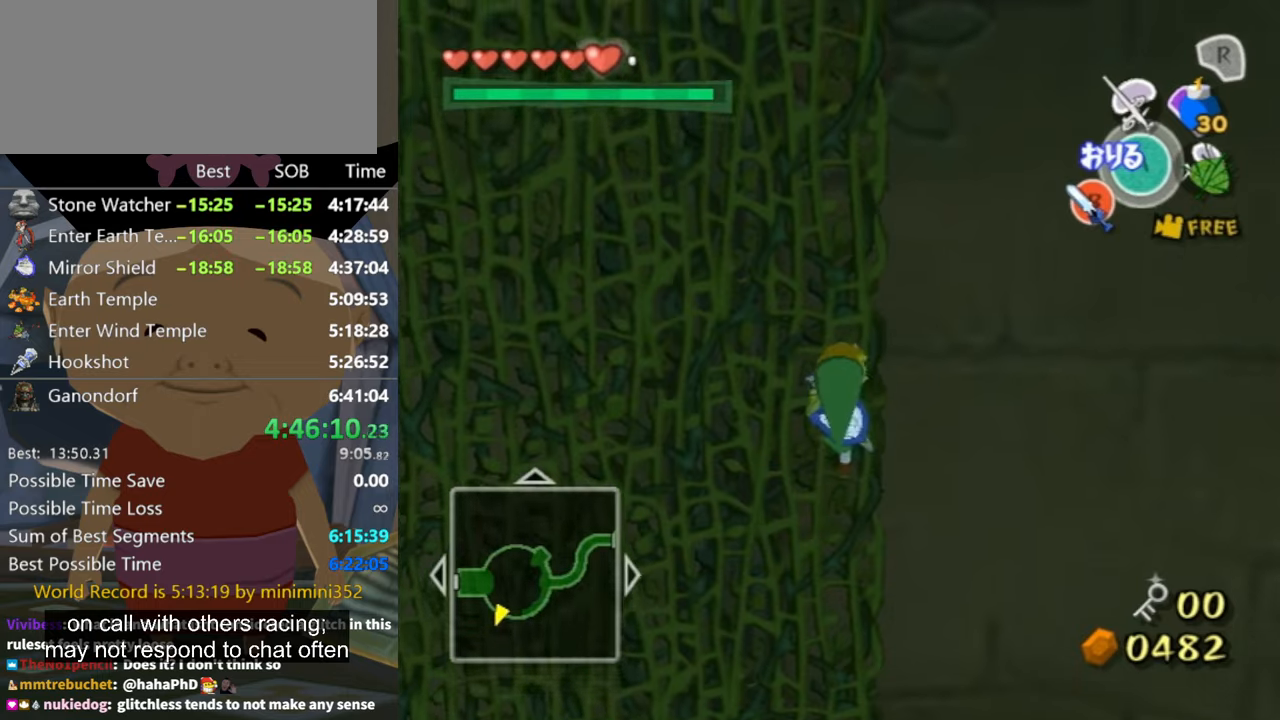
{"buttons": [], "left_stick": "up", "right_stick": "center", "events": [[300, "right_stick", "left"], [433, "right_stick", "center"]]}
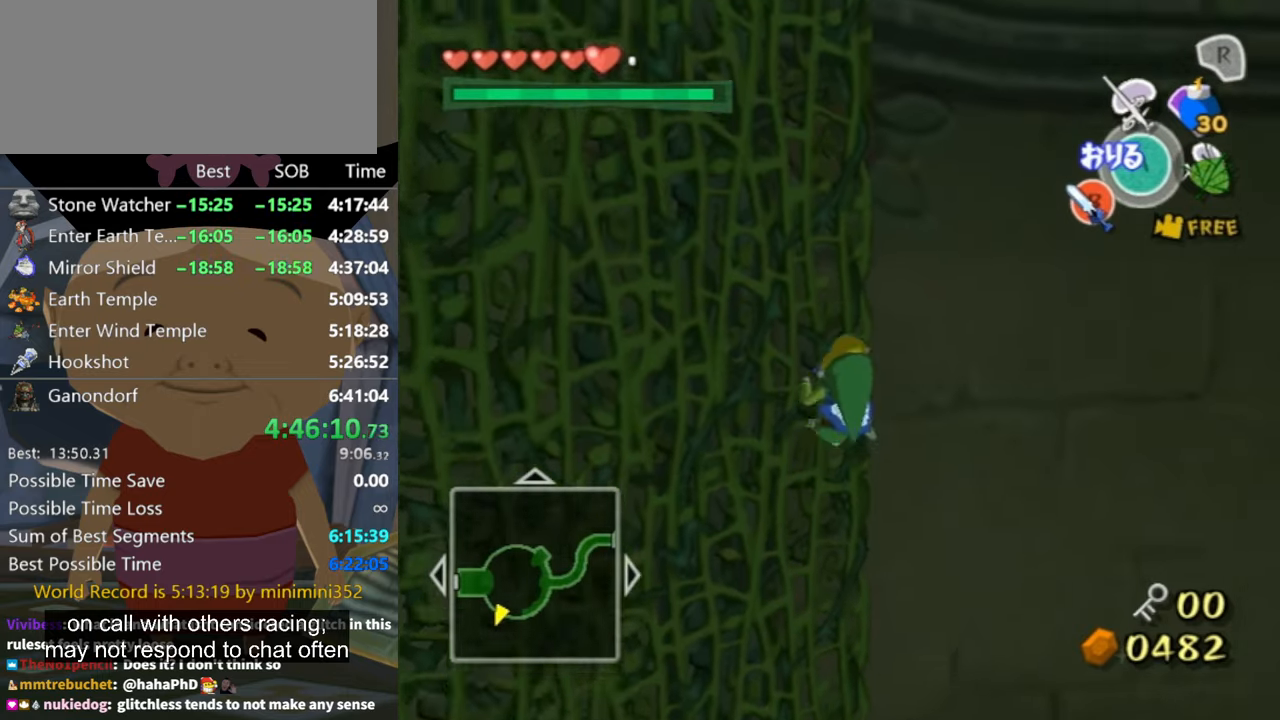
{"buttons": [], "left_stick": "up", "right_stick": "center", "events": []}
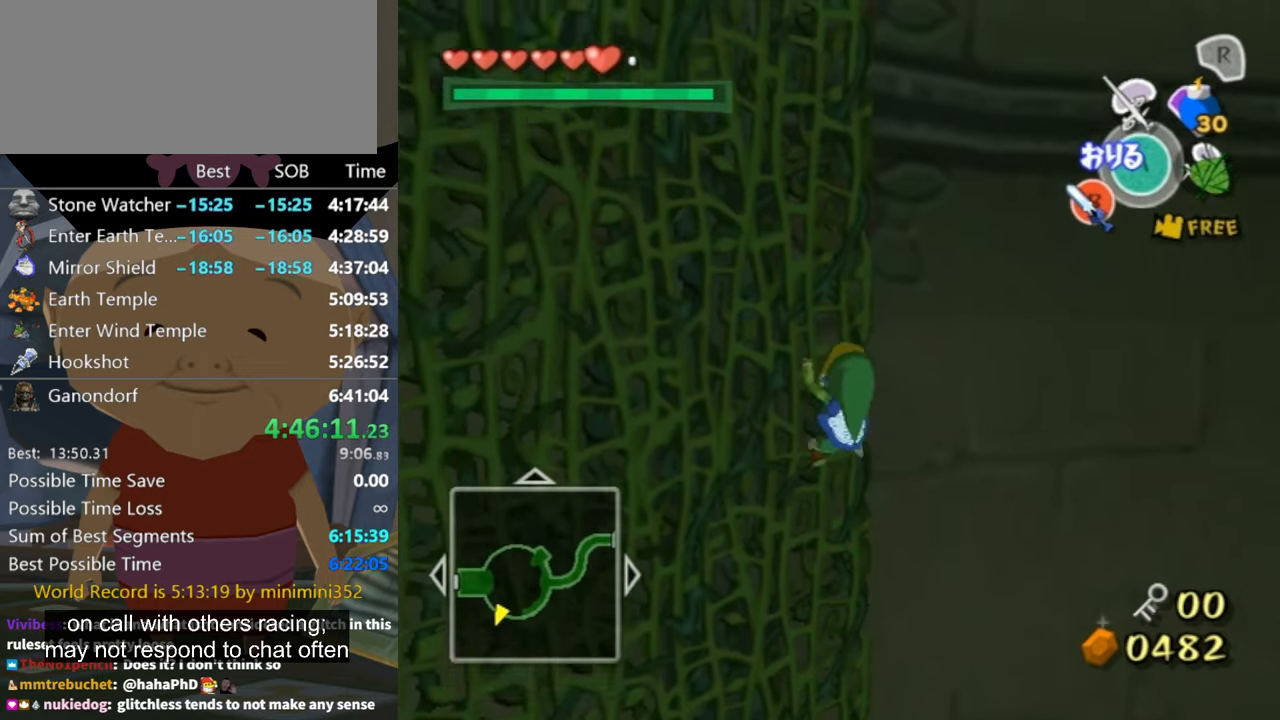
{"buttons": [], "left_stick": "up", "right_stick": "left", "events": [[400, "right_stick", "left"]]}
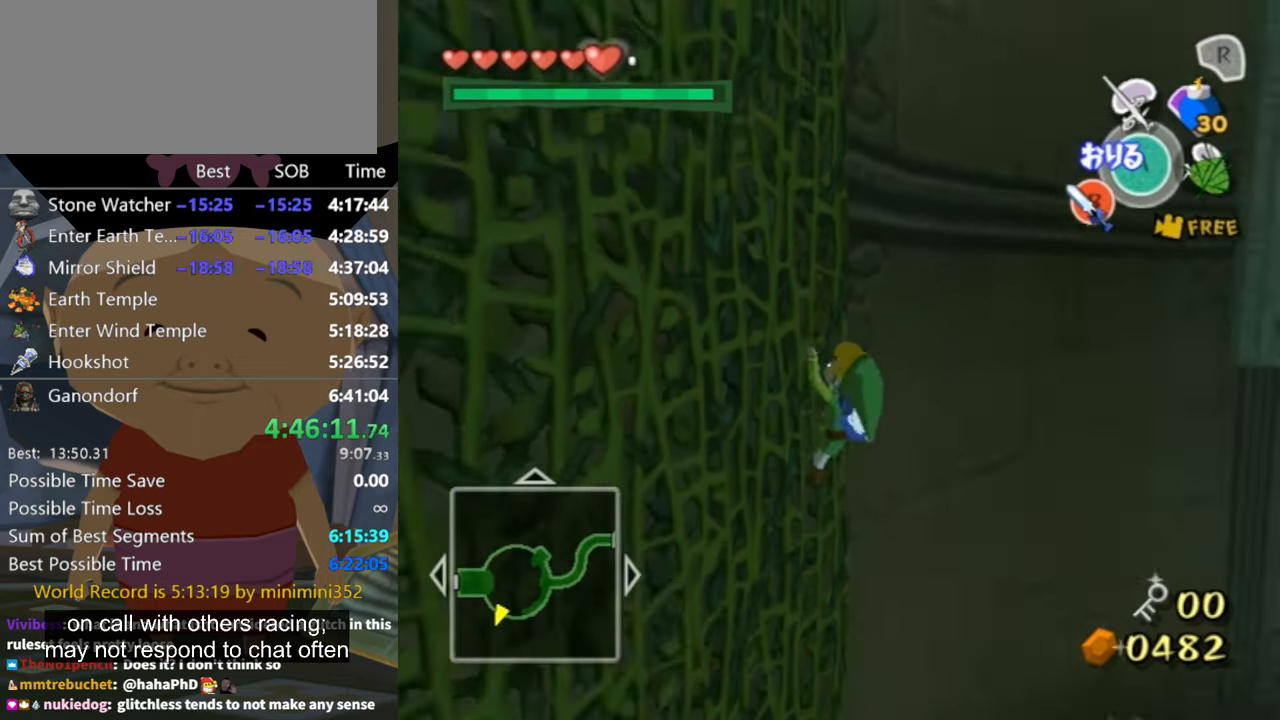
{"buttons": [], "left_stick": "up", "right_stick": "center", "events": [[100, "right_stick", "center"]]}
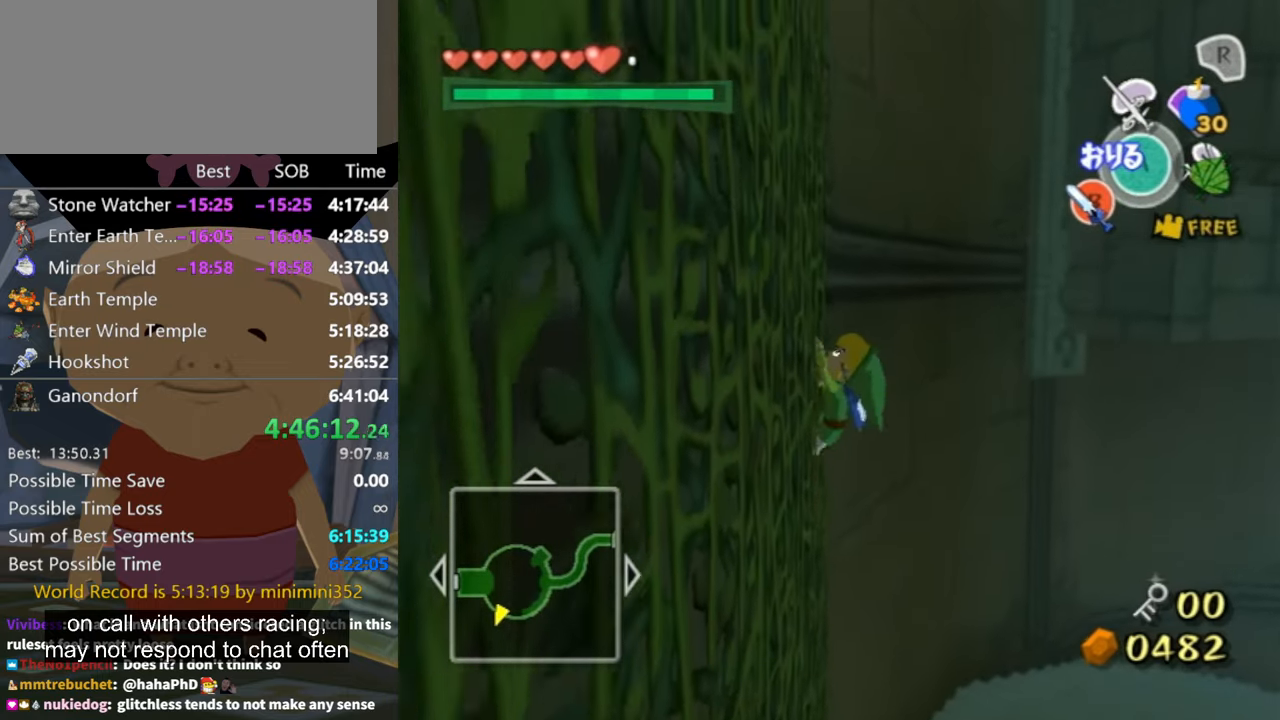
{"buttons": [], "left_stick": "up", "right_stick": "center", "events": []}
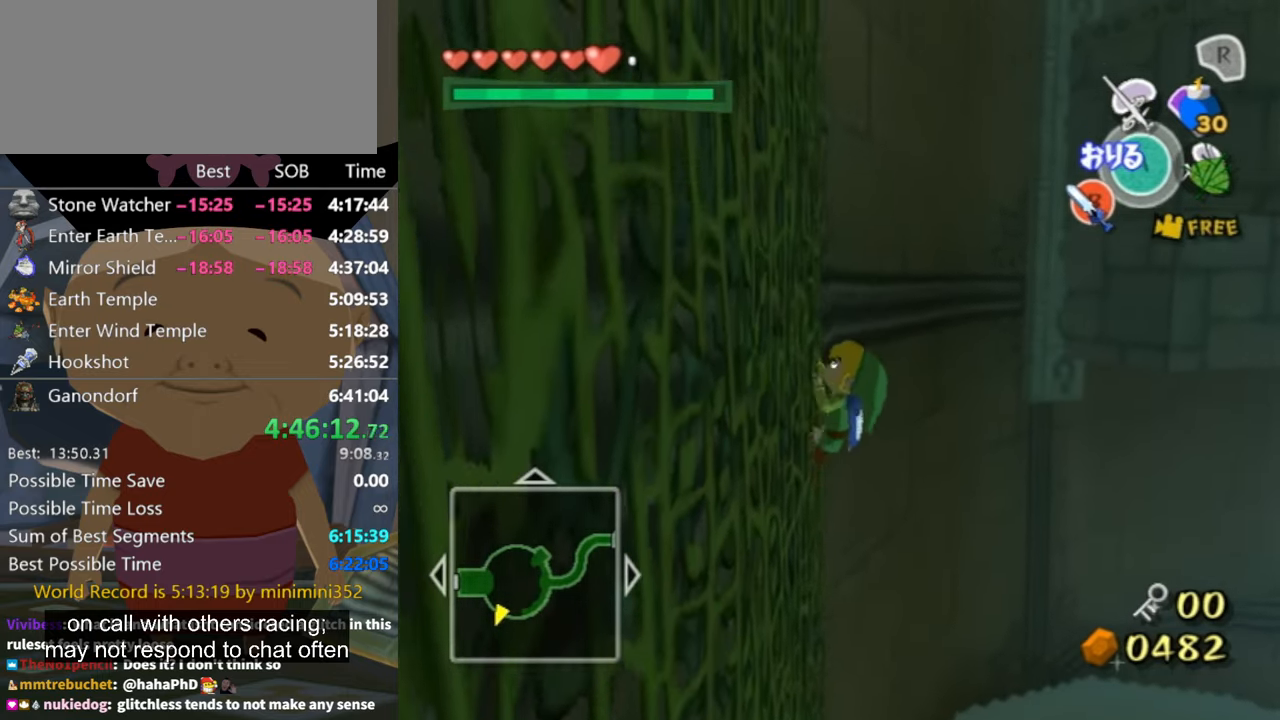
{"buttons": [], "left_stick": "up", "right_stick": "center", "events": []}
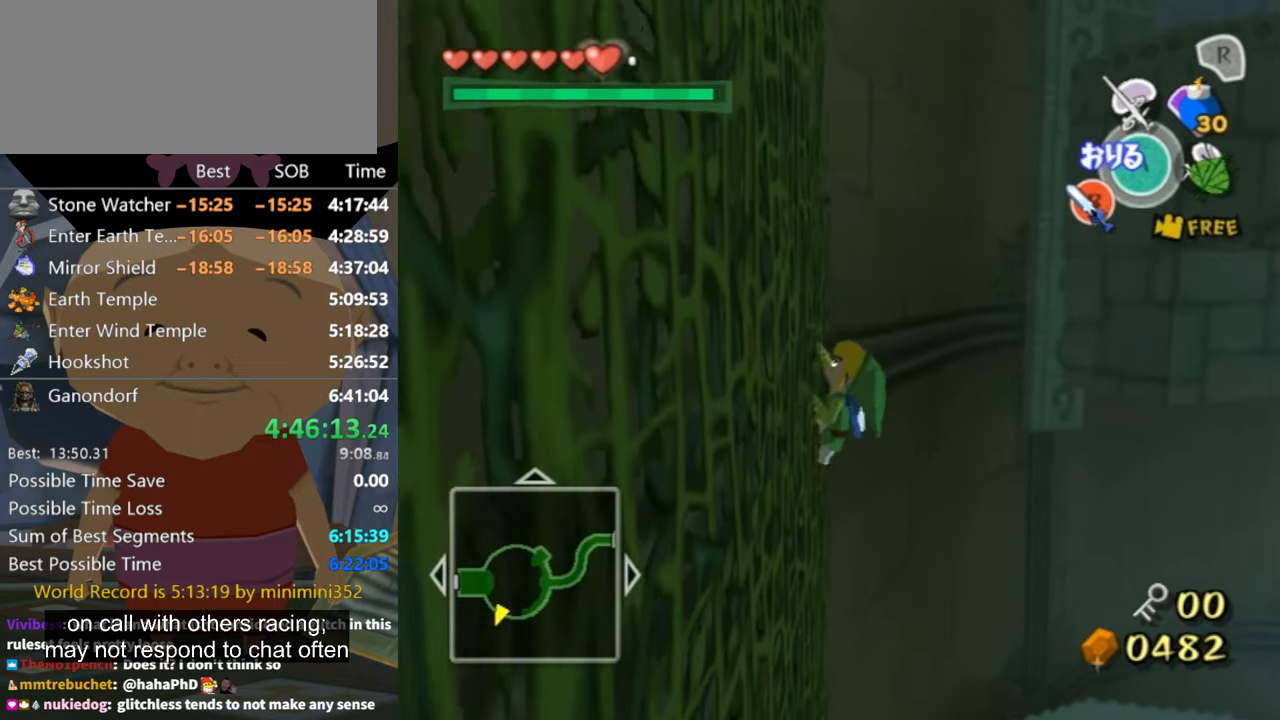
{"buttons": [], "left_stick": "up", "right_stick": "center", "events": []}
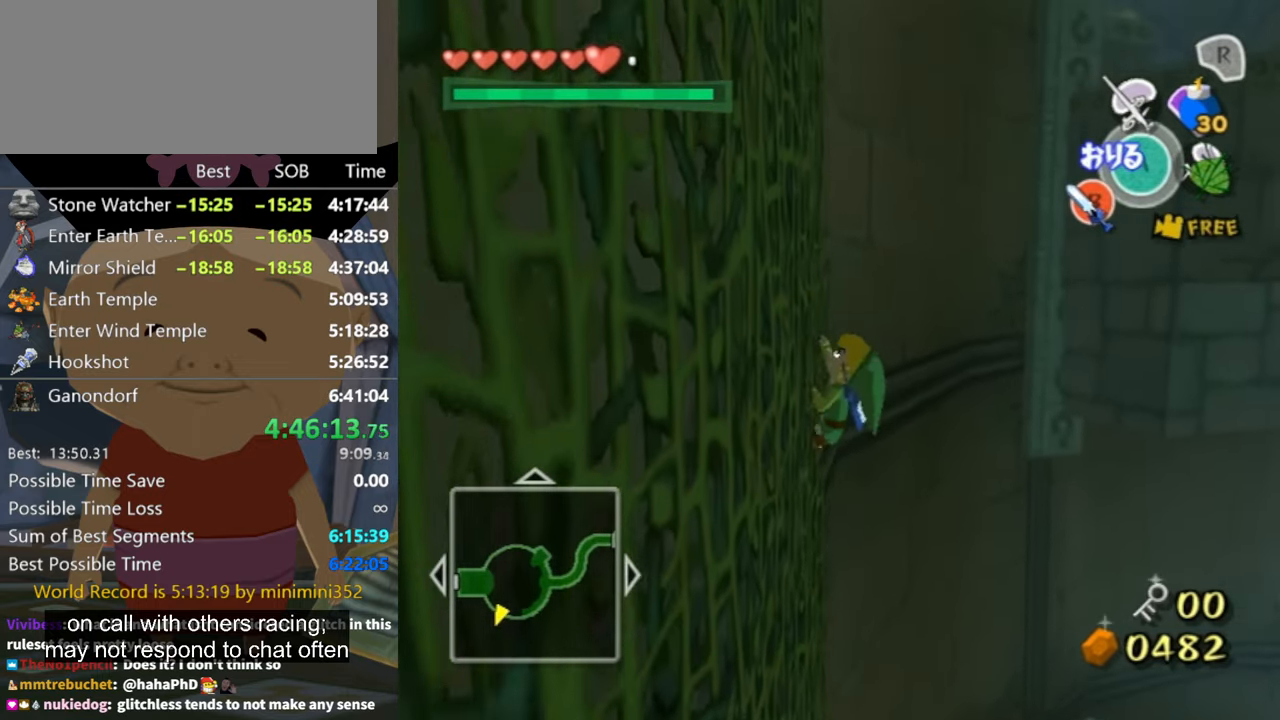
{"buttons": [], "left_stick": "up", "right_stick": "center", "events": []}
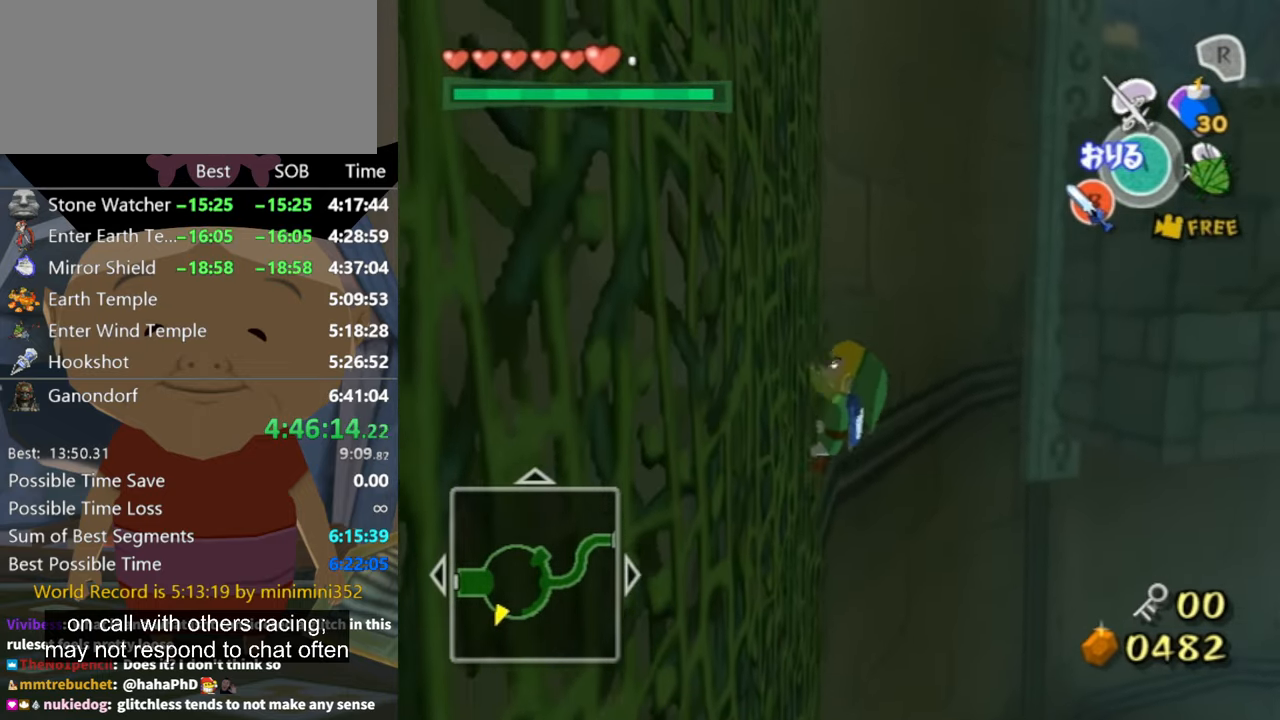
{"buttons": [], "left_stick": "up", "right_stick": "center", "events": []}
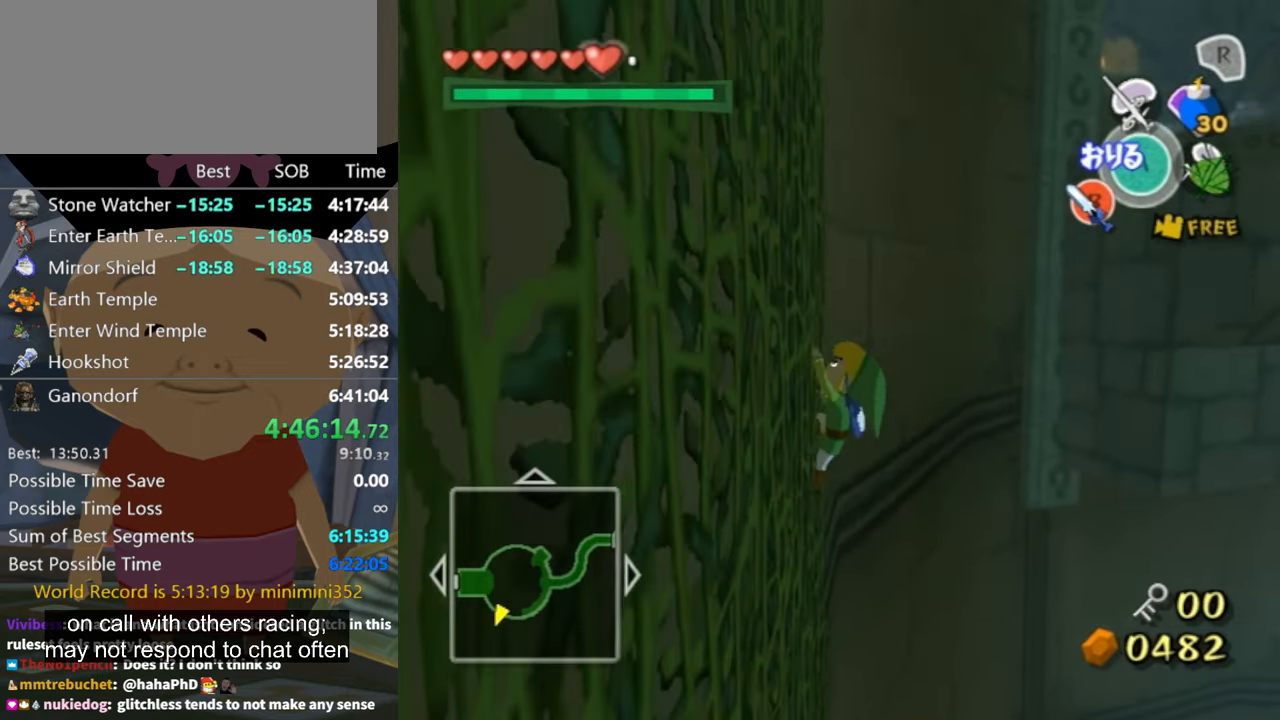
{"buttons": [], "left_stick": "up", "right_stick": "center", "events": []}
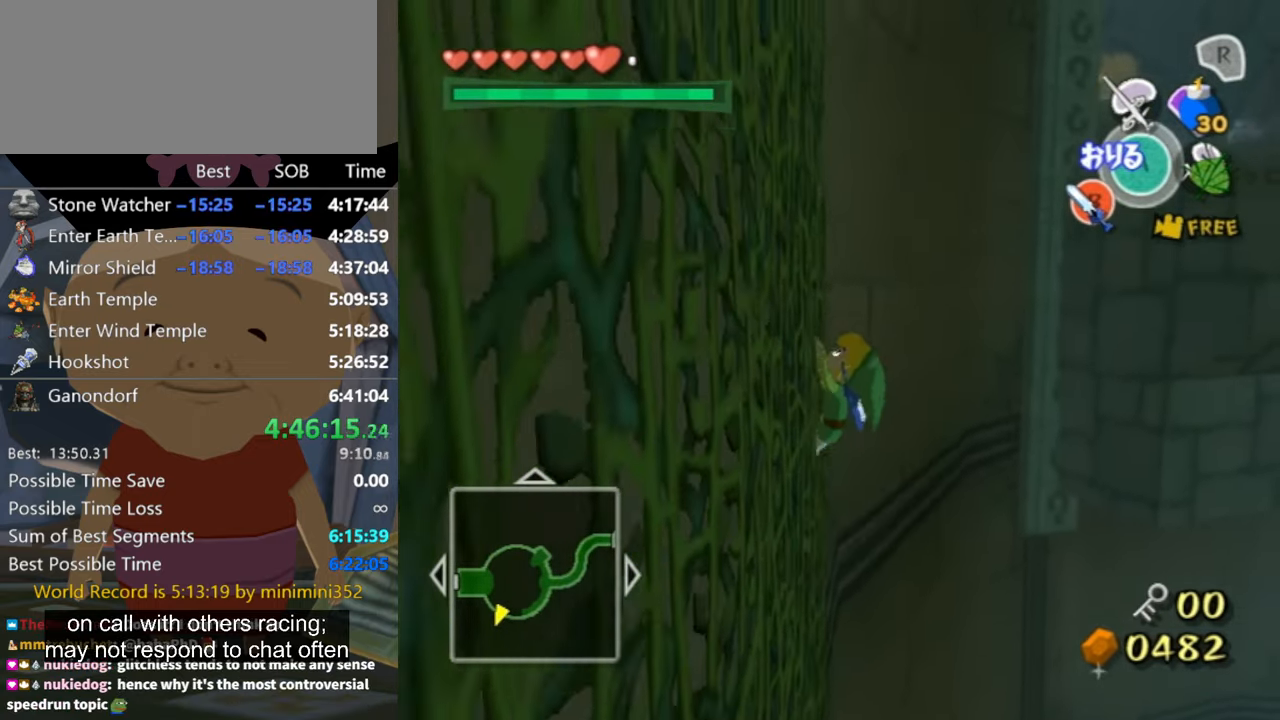
{"buttons": [], "left_stick": "up", "right_stick": "center", "events": [[100, "right_stick", "down-right"], [167, "right_stick", "center"]]}
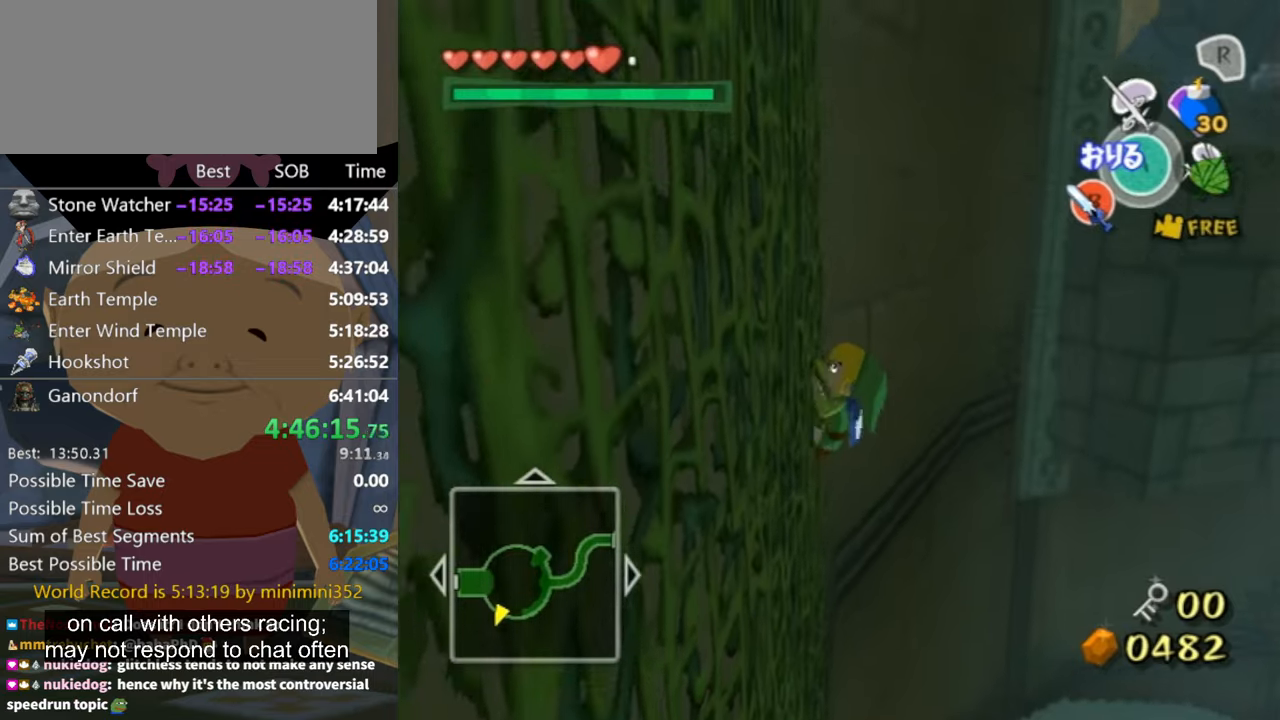
{"buttons": [], "left_stick": "up", "right_stick": "center", "events": []}
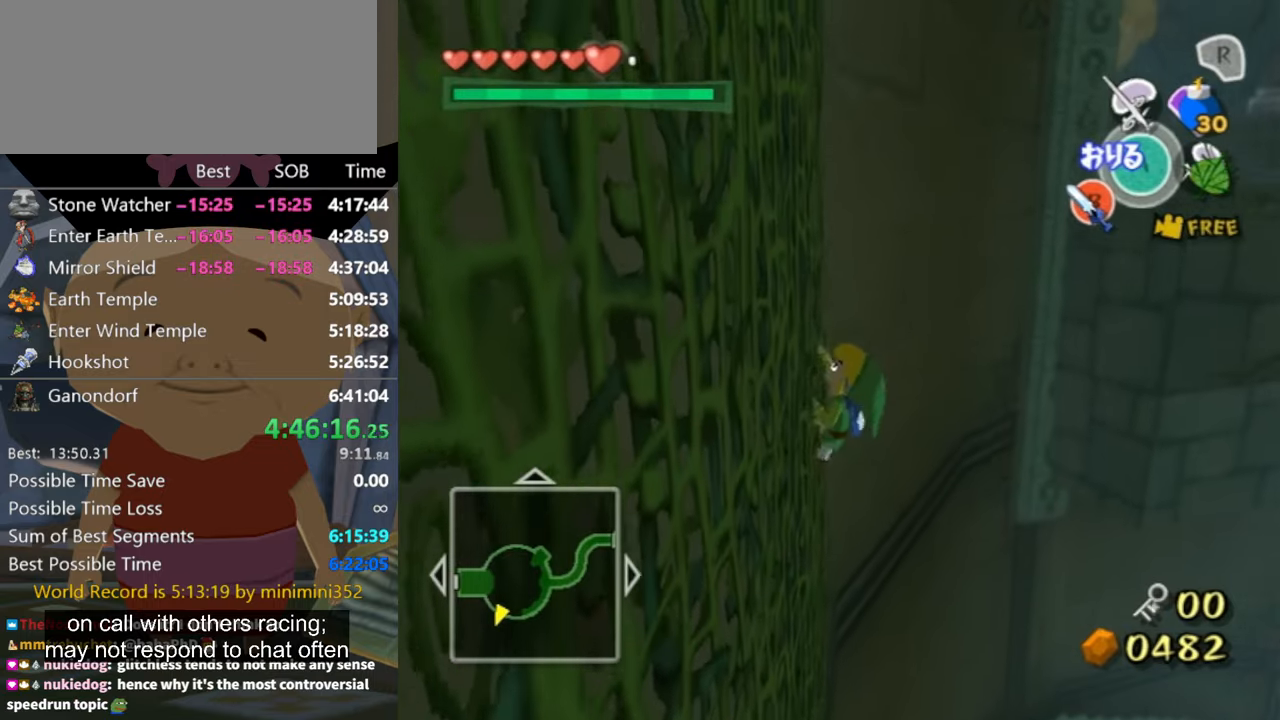
{"buttons": [], "left_stick": "up", "right_stick": "up-right", "events": [[400, "right_stick", "up-right"]]}
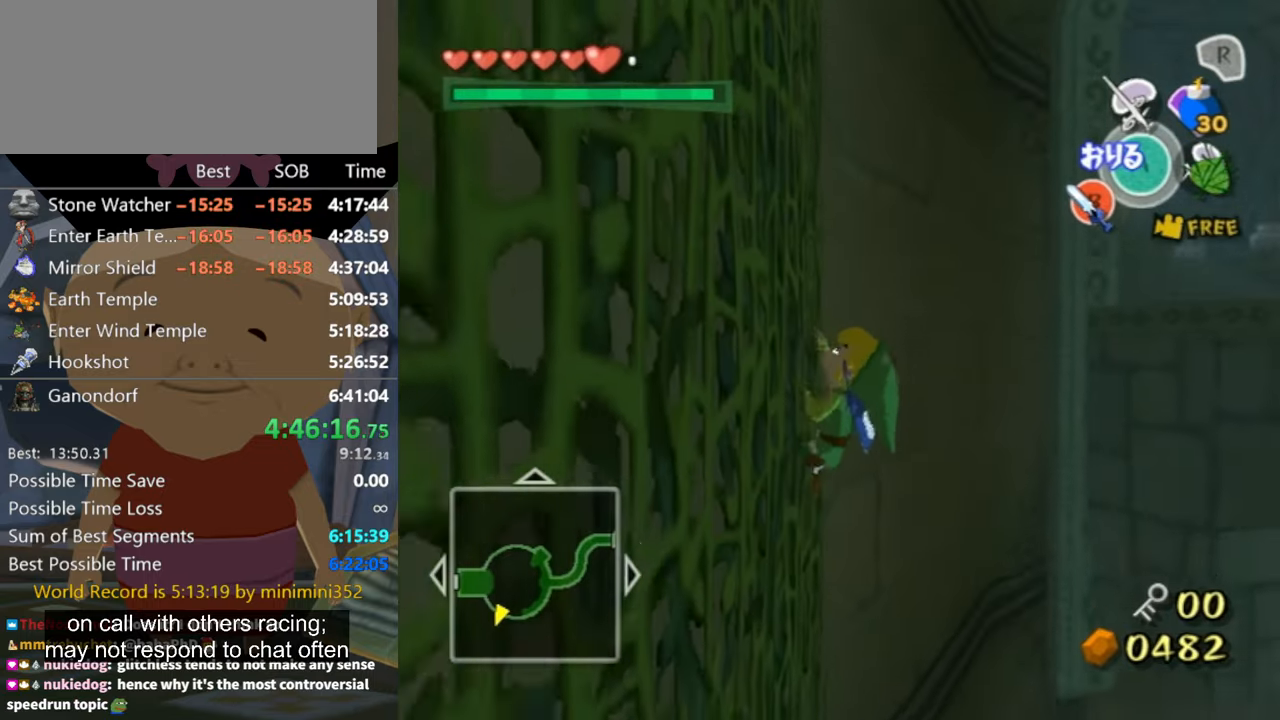
{"buttons": [], "left_stick": "up", "right_stick": "down", "events": [[34, "right_stick", "center"], [367, "right_stick", "down"]]}
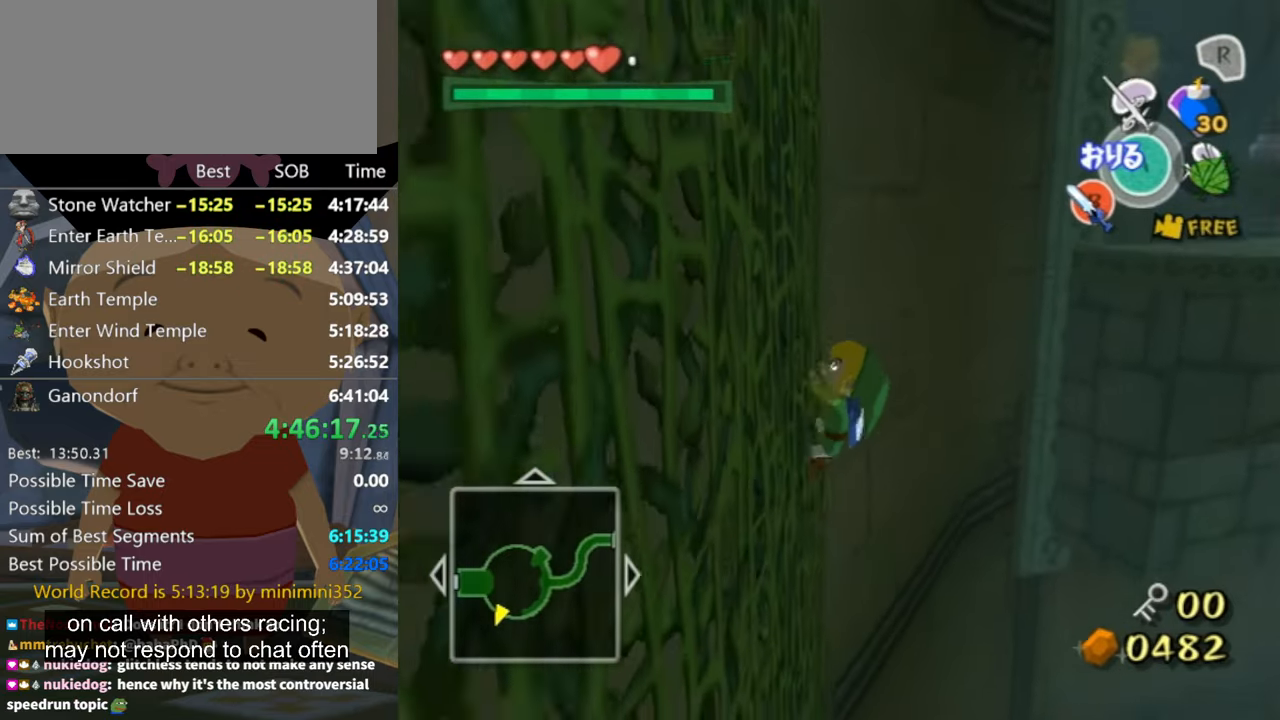
{"buttons": [], "left_stick": "up", "right_stick": "center", "events": [[34, "right_stick", "center"]]}
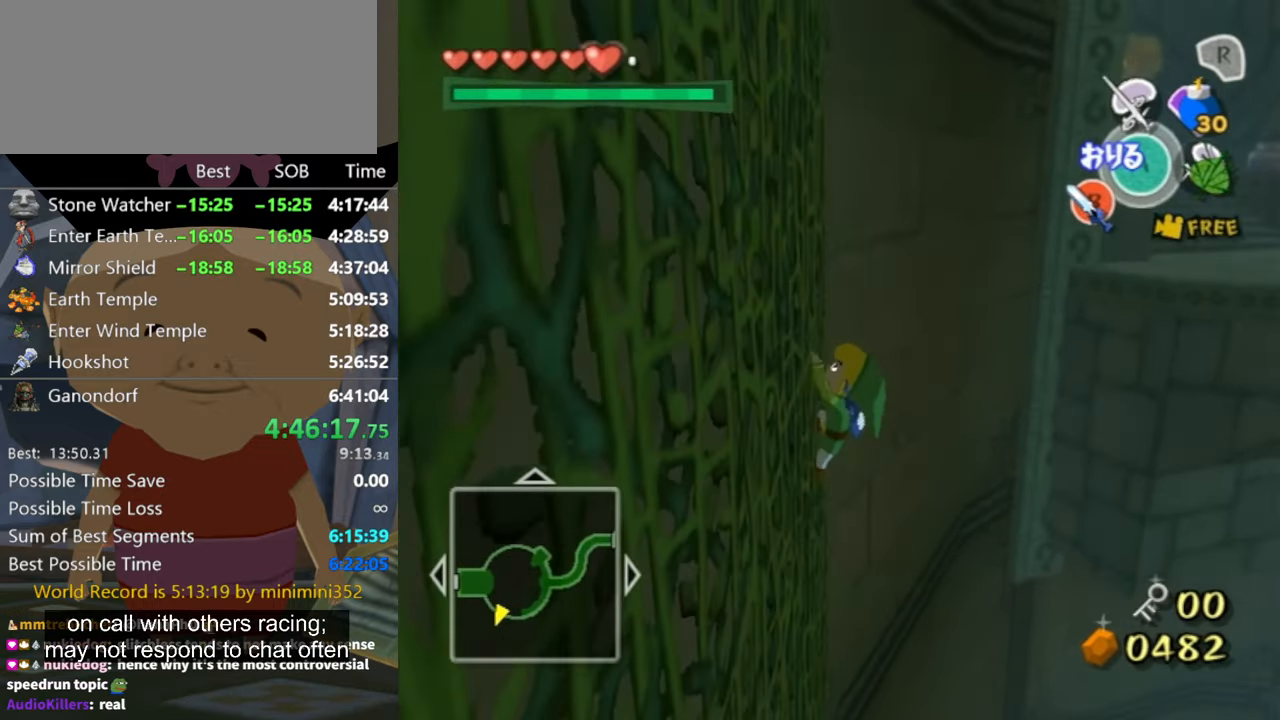
{"buttons": [], "left_stick": "up", "right_stick": "center", "events": [[167, "right_stick", "down-right"], [234, "right_stick", "center"]]}